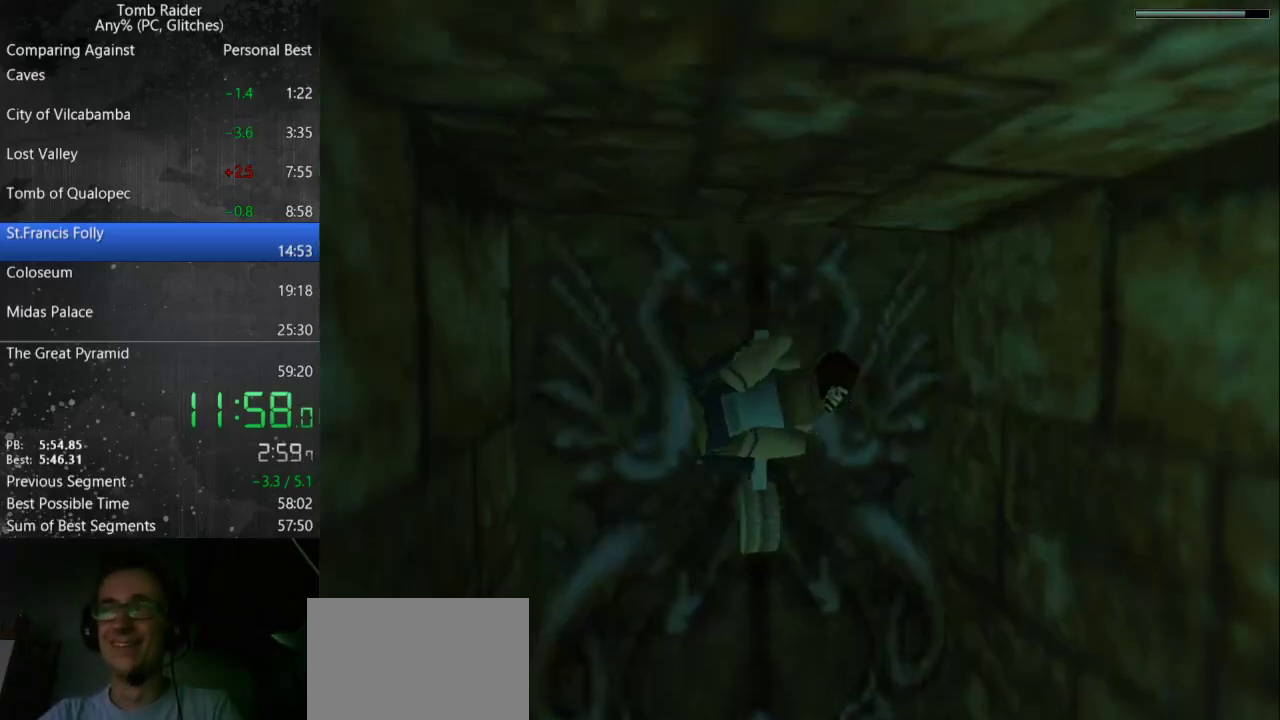
Gameplay with keyboard; each line is a JSON object with the keys held at the frame after it. "events" lists presses ("down") and releases ("up") of "action", "down", "guns", "inv", "jump", "left", "look", "right", "roll", "step", "step2", "up" and "walk" between this image and that frame as [ms after this image, input, new state], when the widget could be followed in between. No other keys are recorded. Mouse input is not recorded. Key names are as the overlay labels them; some are game actions (e.g. jump) rather than physical keys.
{"keys": [], "events": []}
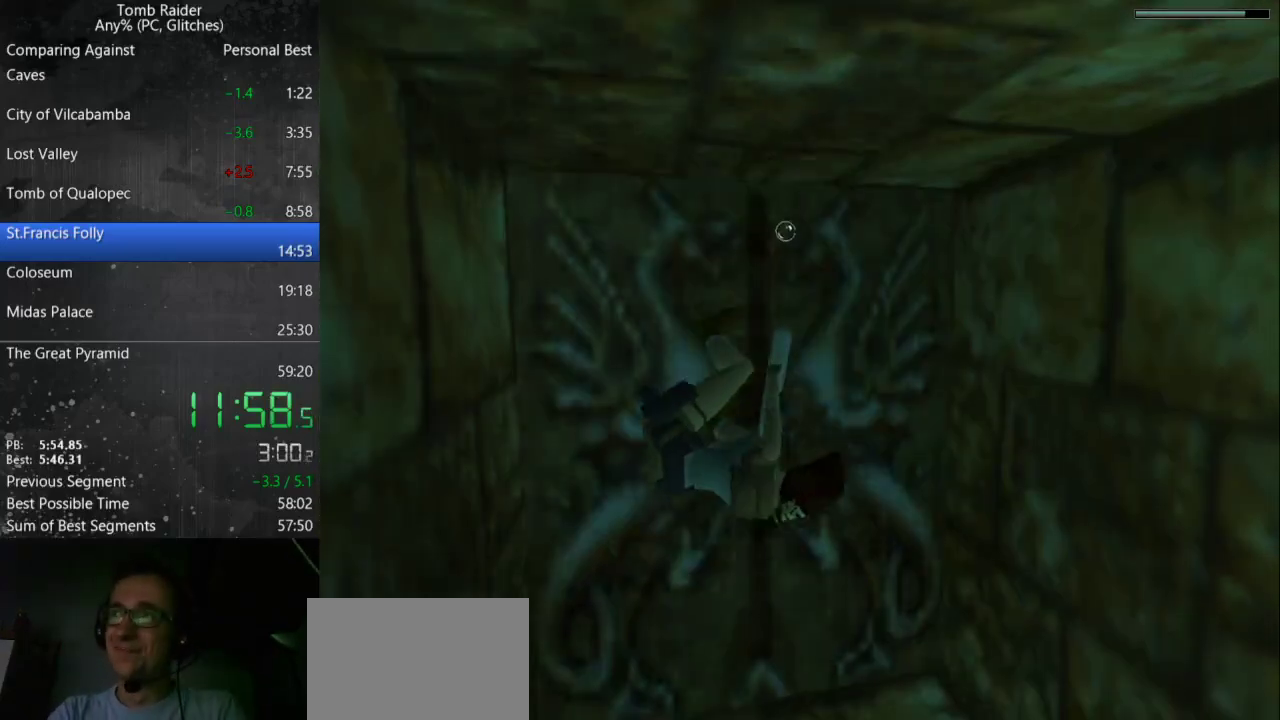
{"keys": [], "events": []}
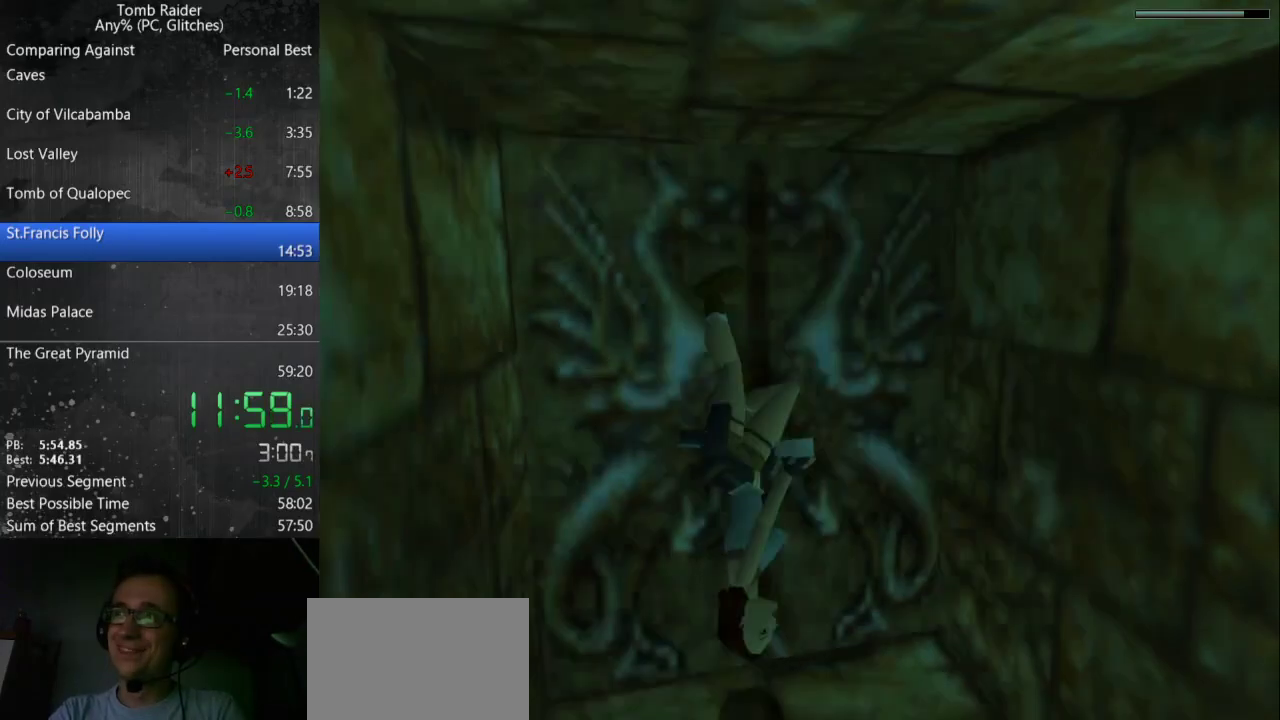
{"keys": [], "events": []}
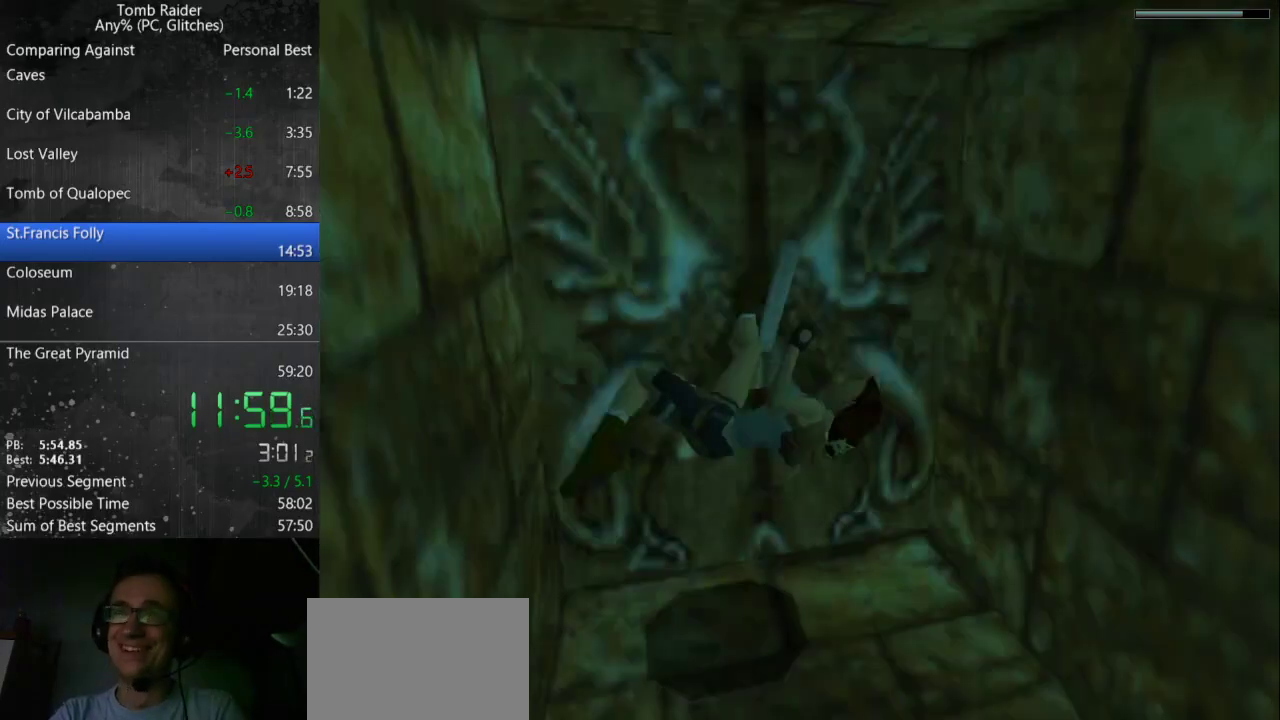
{"keys": [], "events": []}
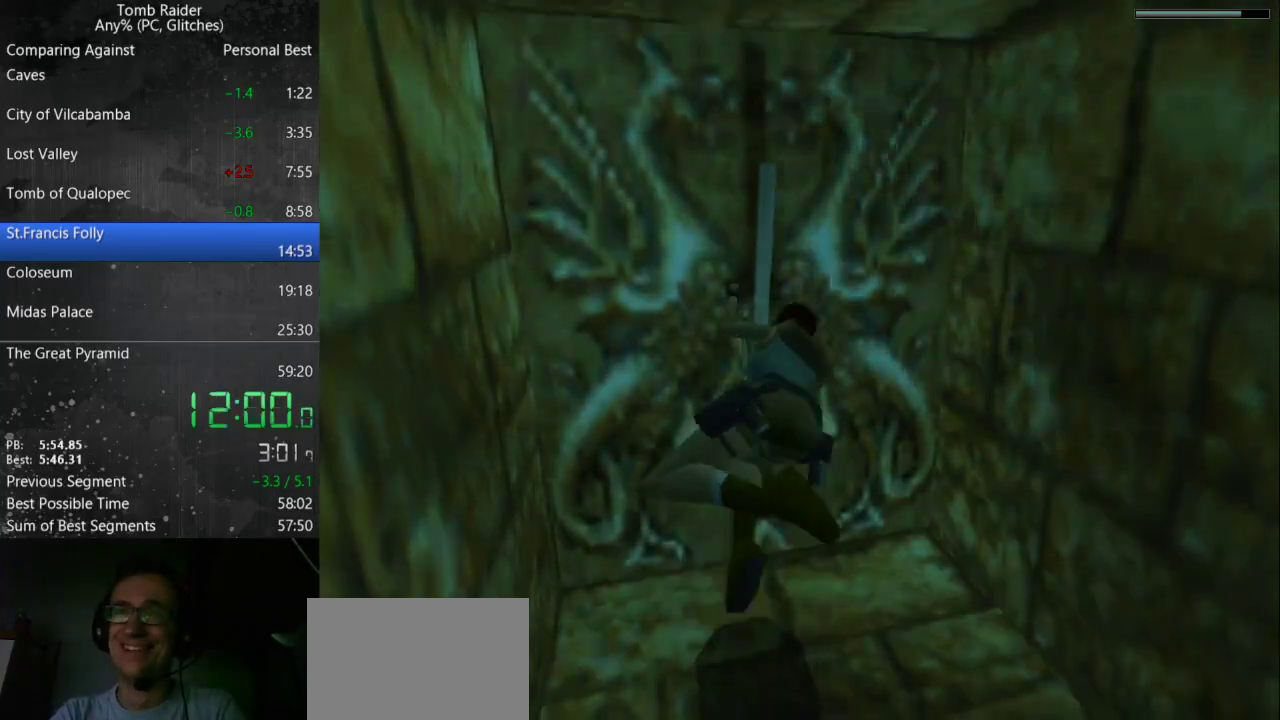
{"keys": ["down", "right"], "events": [[167, "down", "down"], [200, "right", "down"]]}
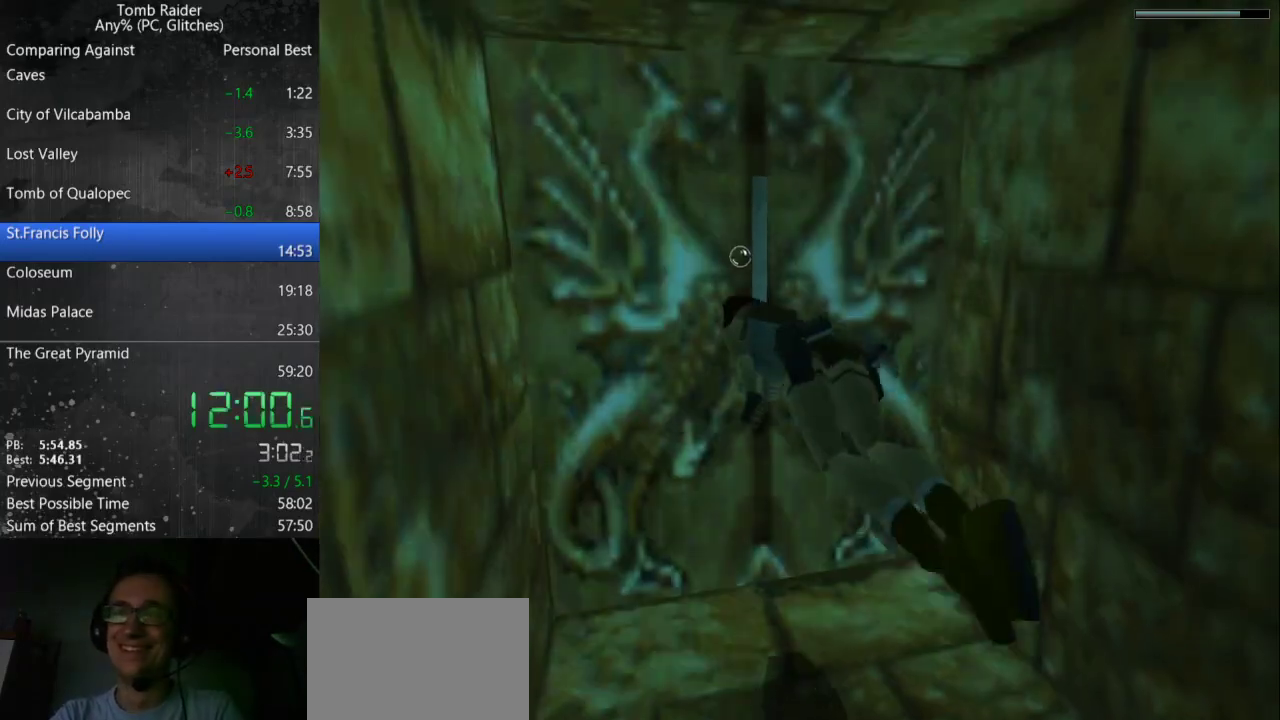
{"keys": ["right"], "events": [[167, "down", "up"]]}
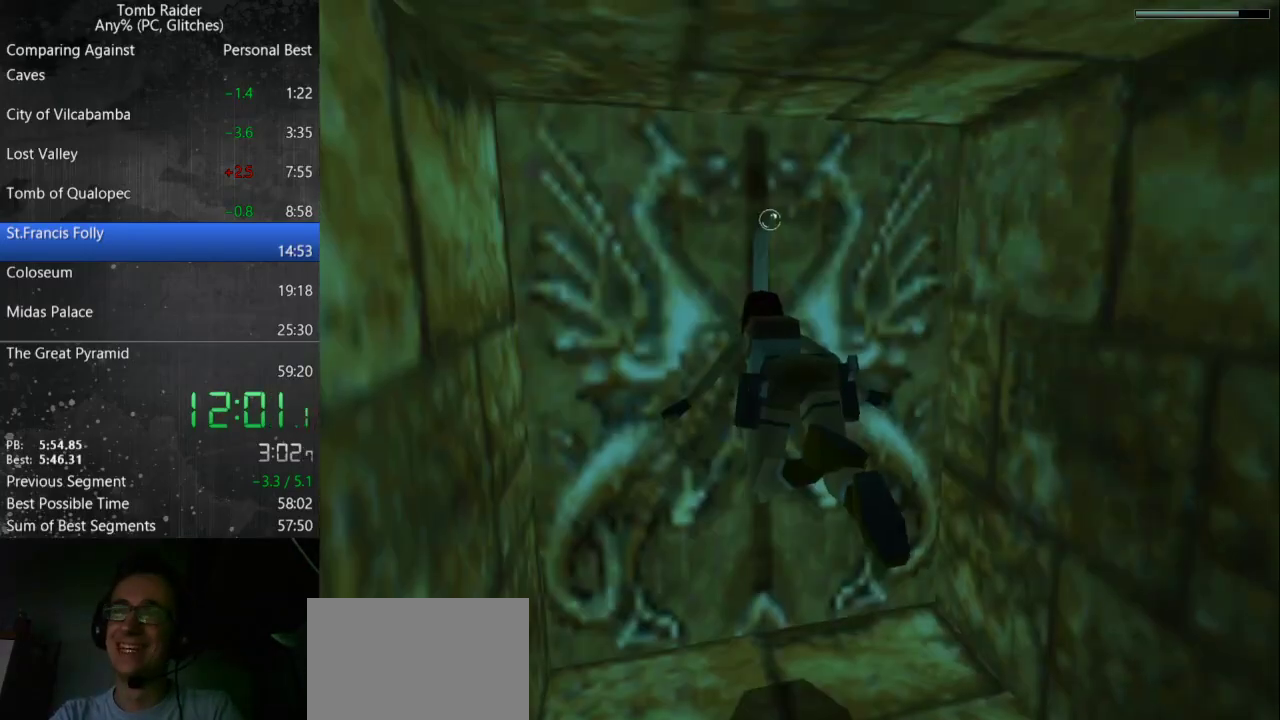
{"keys": ["jump", "right"], "events": [[433, "jump", "down"]]}
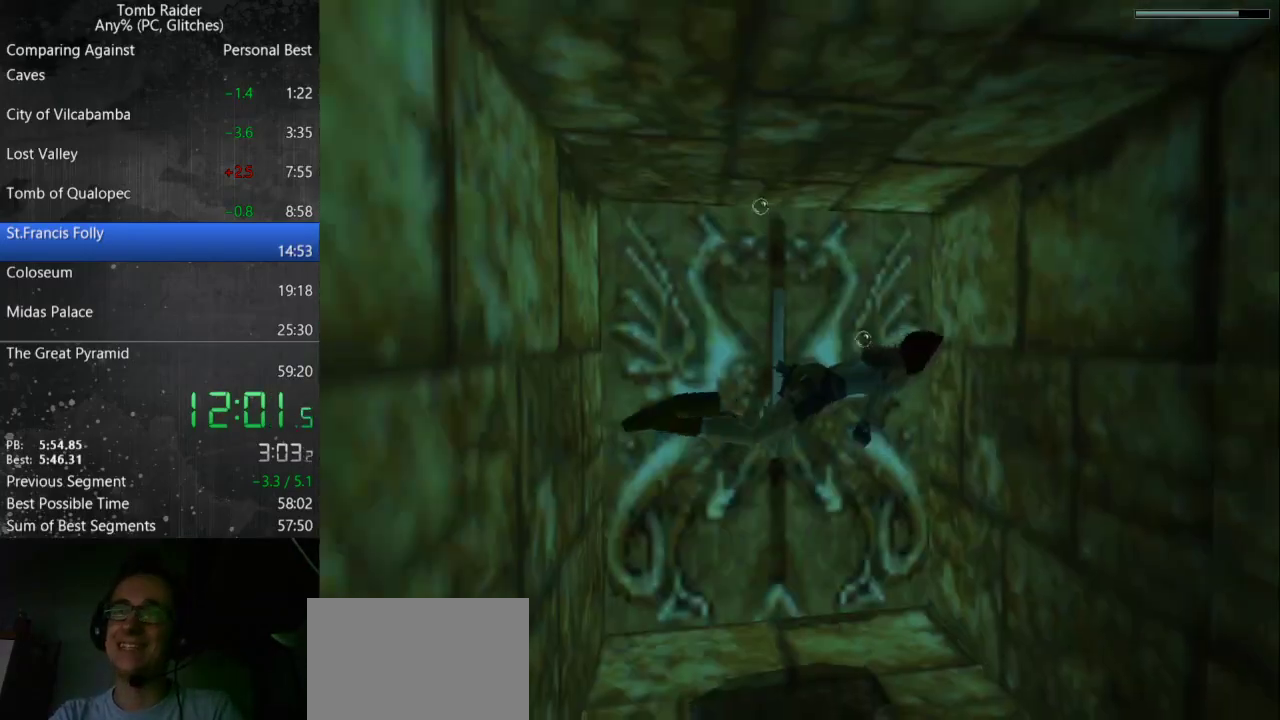
{"keys": ["jump", "right", "up"], "events": [[433, "up", "down"]]}
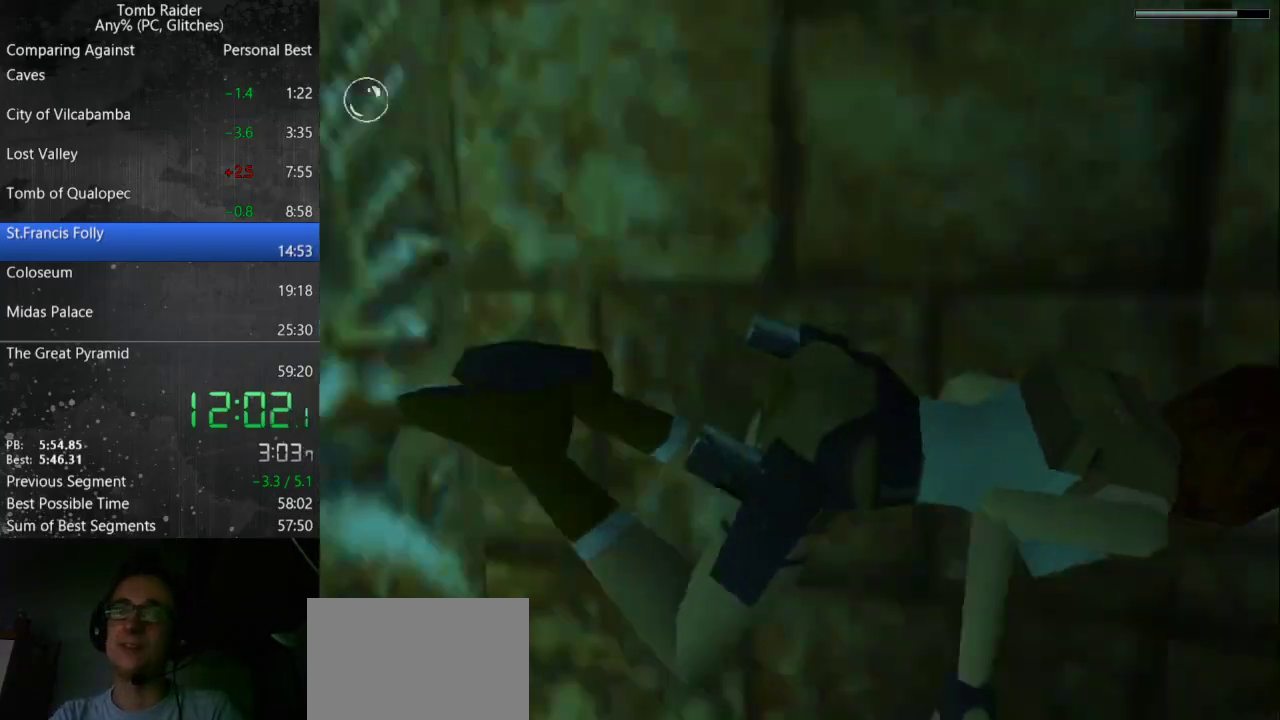
{"keys": ["jump"], "events": [[67, "right", "up"], [133, "up", "up"]]}
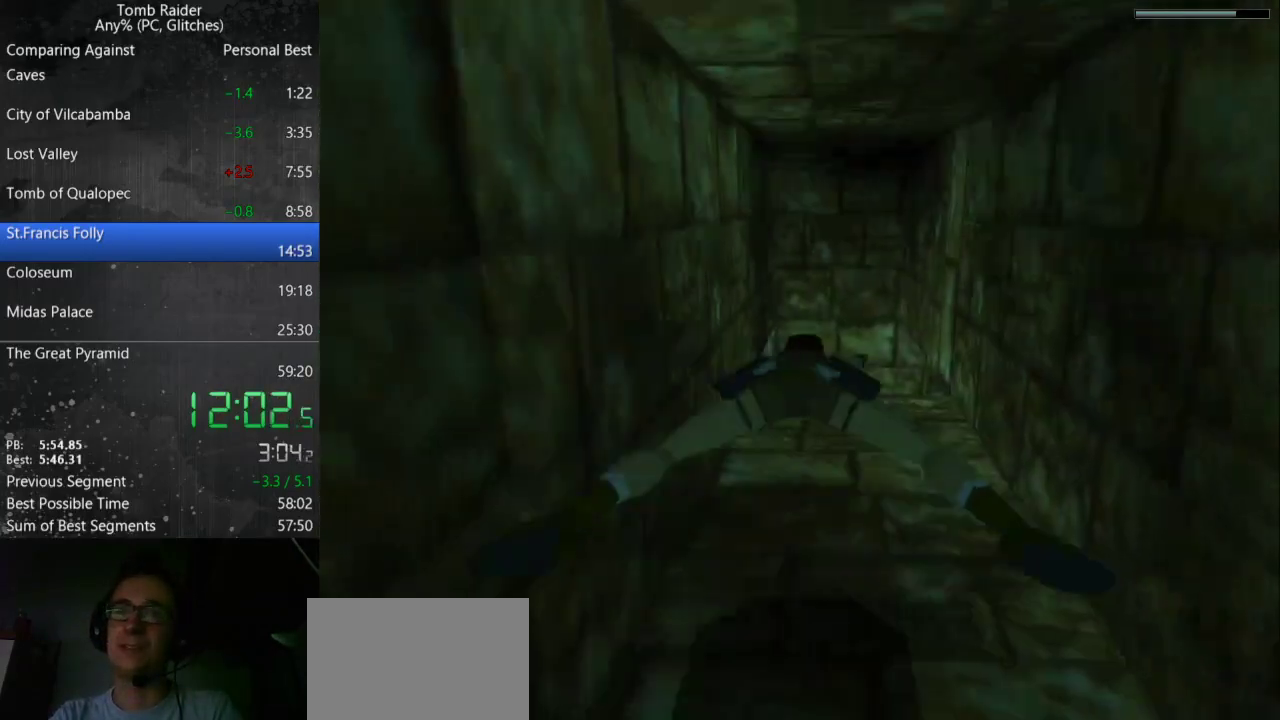
{"keys": ["jump"], "events": []}
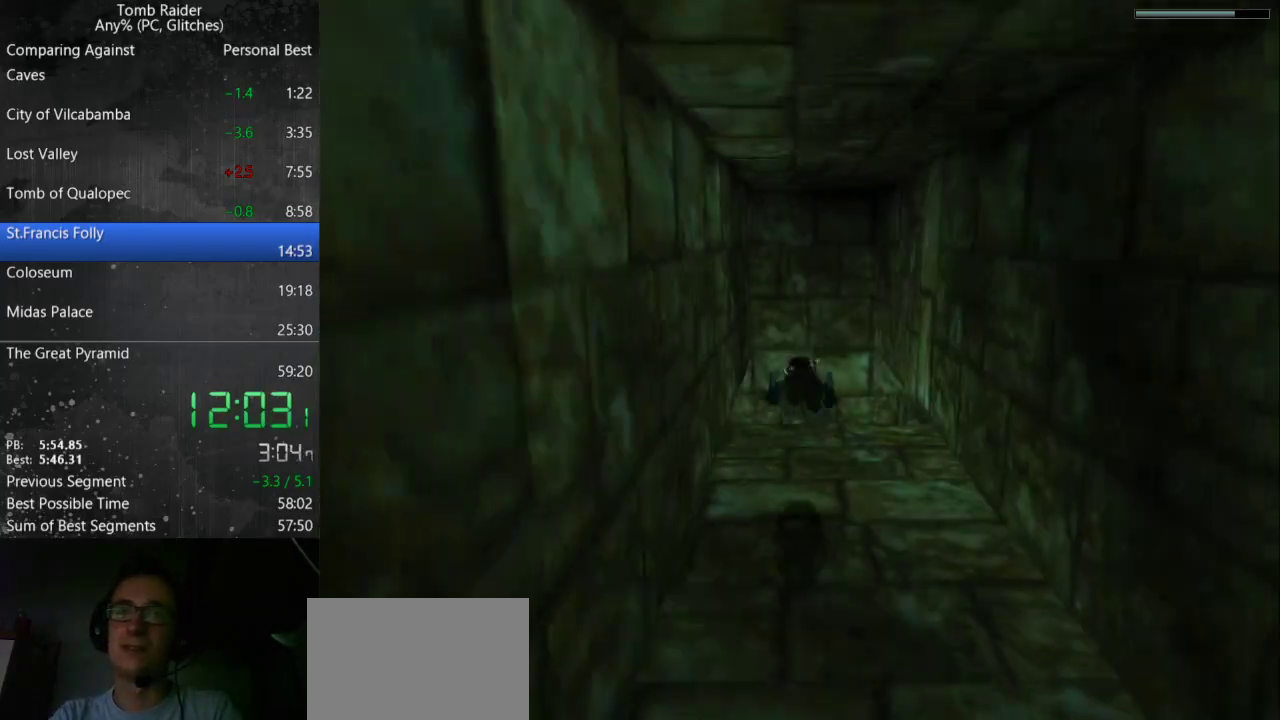
{"keys": ["jump", "up"], "events": [[467, "up", "down"]]}
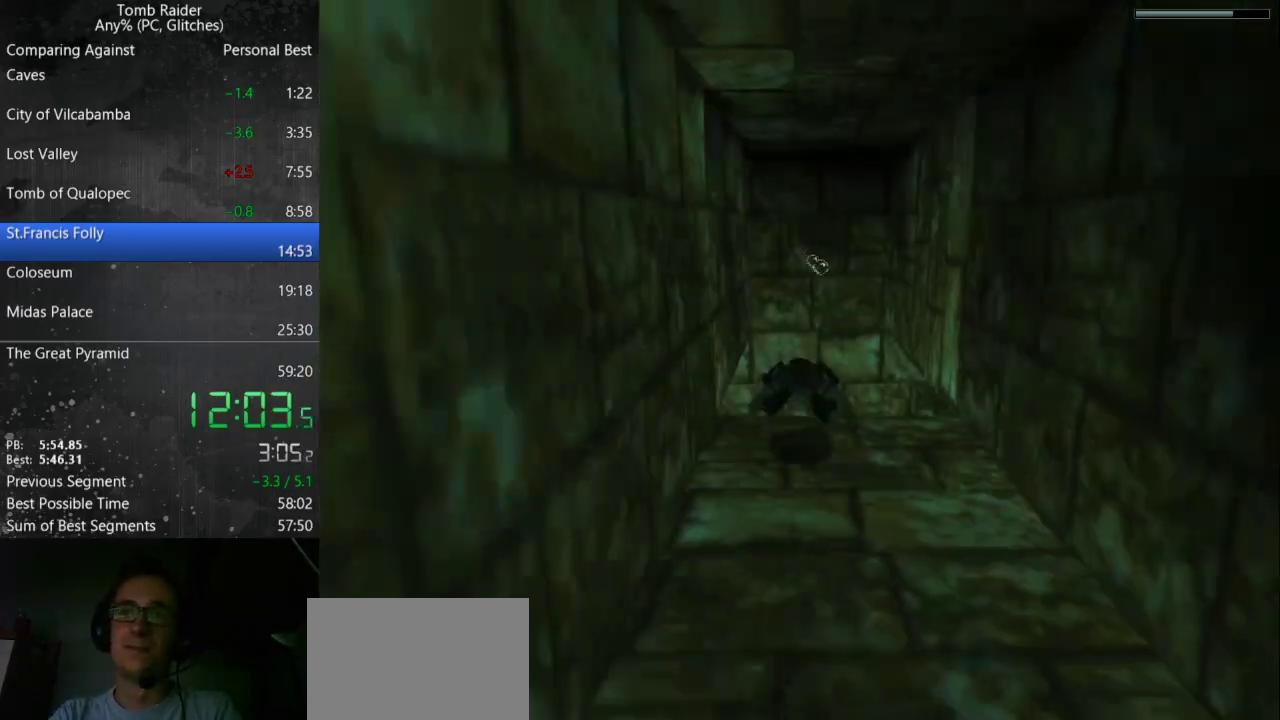
{"keys": ["jump"], "events": [[467, "up", "up"]]}
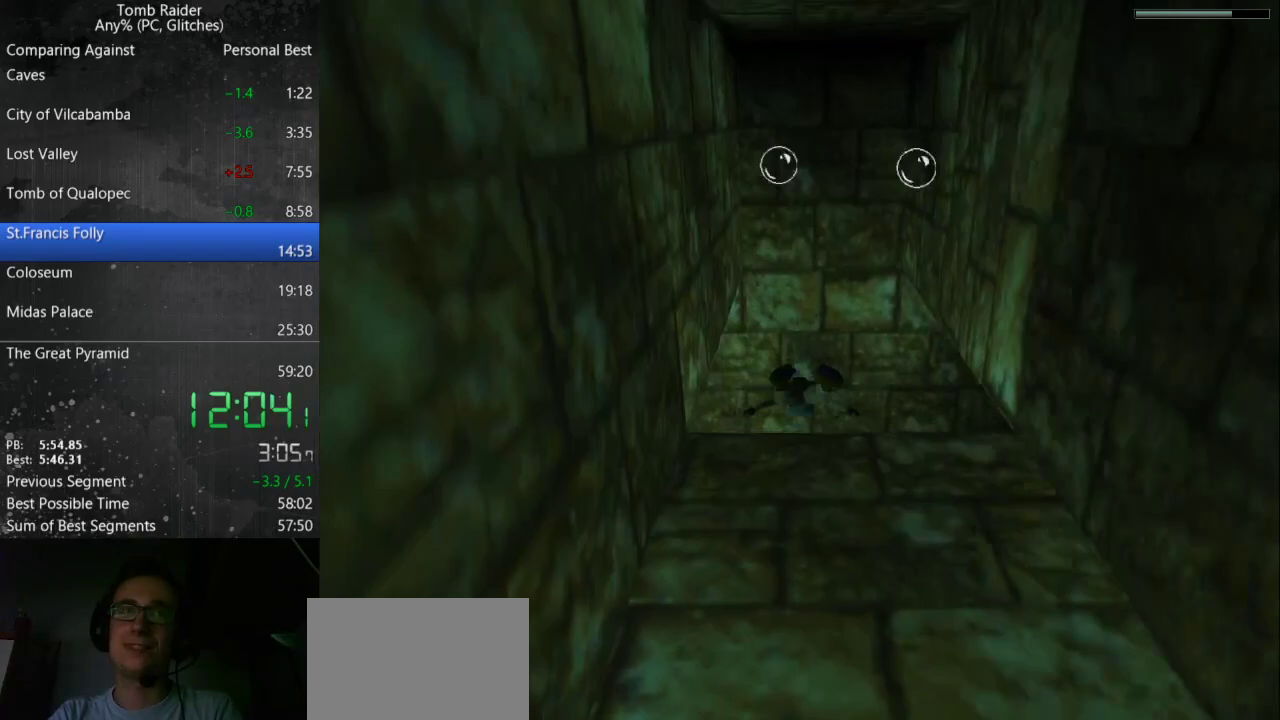
{"keys": ["down", "jump"], "events": [[33, "left", "down"], [233, "down", "down"], [333, "left", "up"]]}
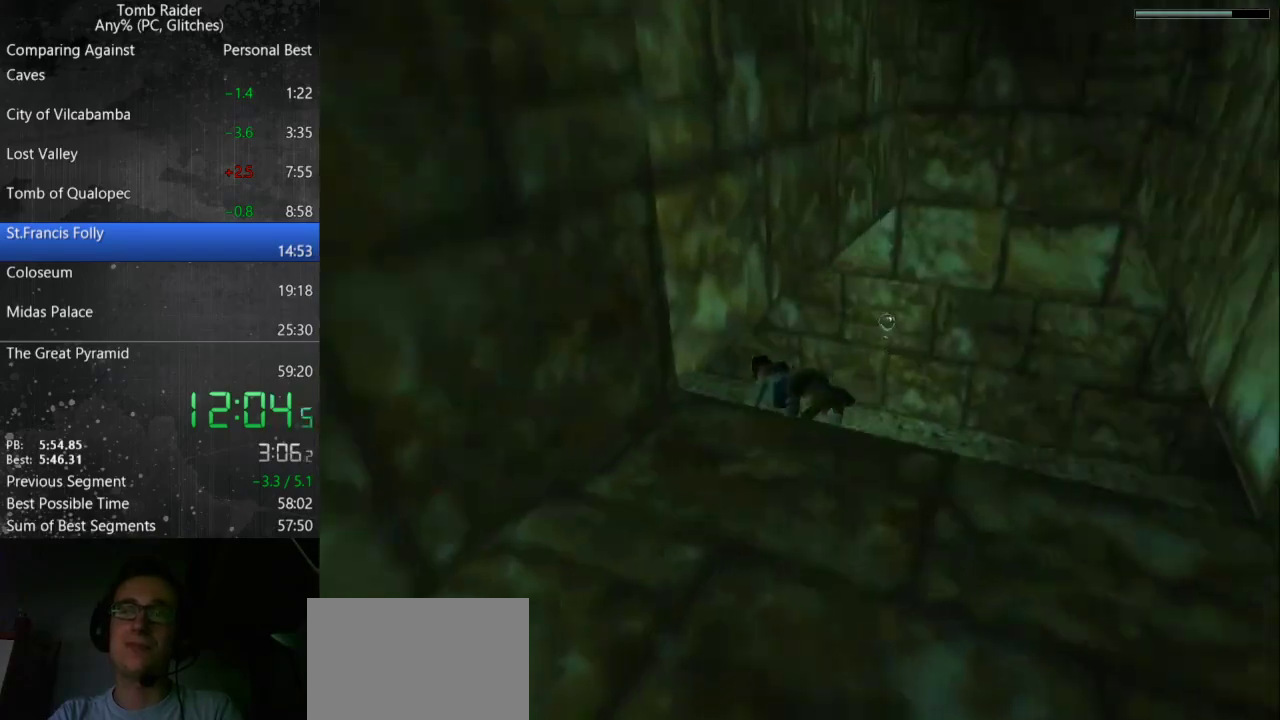
{"keys": ["jump"], "events": [[133, "down", "up"]]}
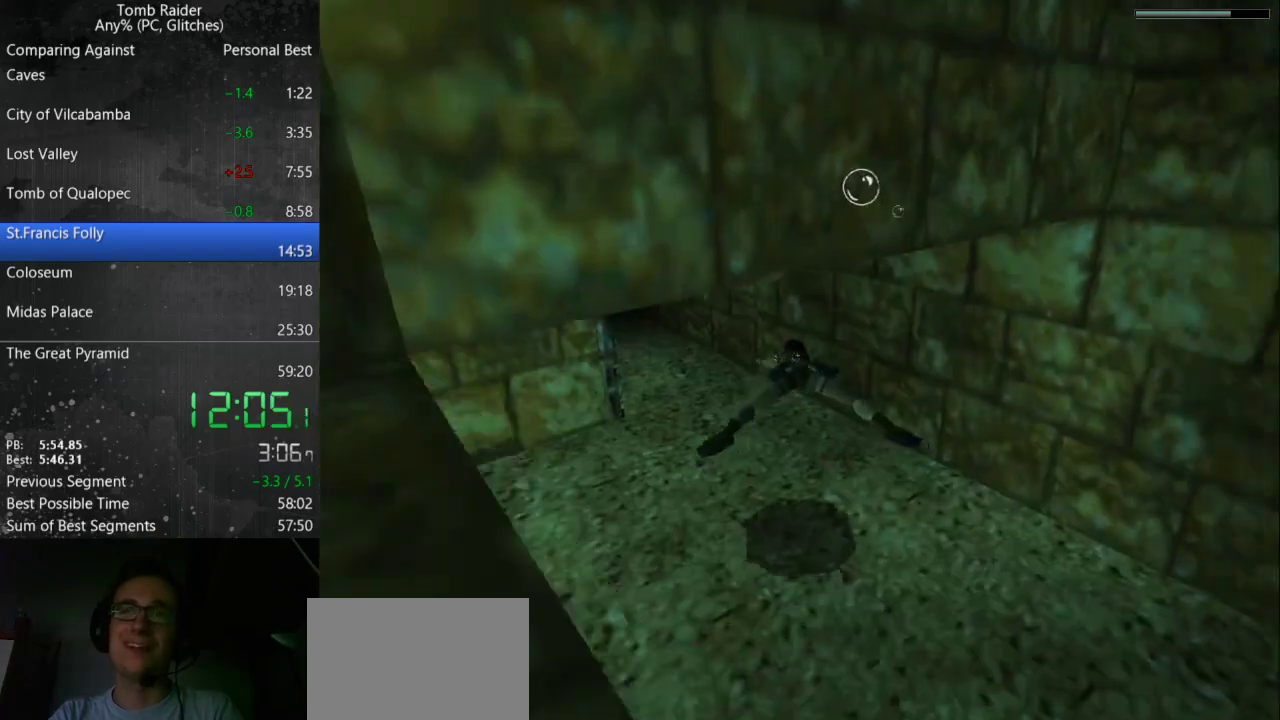
{"keys": ["jump", "right"], "events": [[33, "left", "down"], [200, "left", "up"], [300, "down", "down"], [367, "down", "up"], [467, "right", "down"]]}
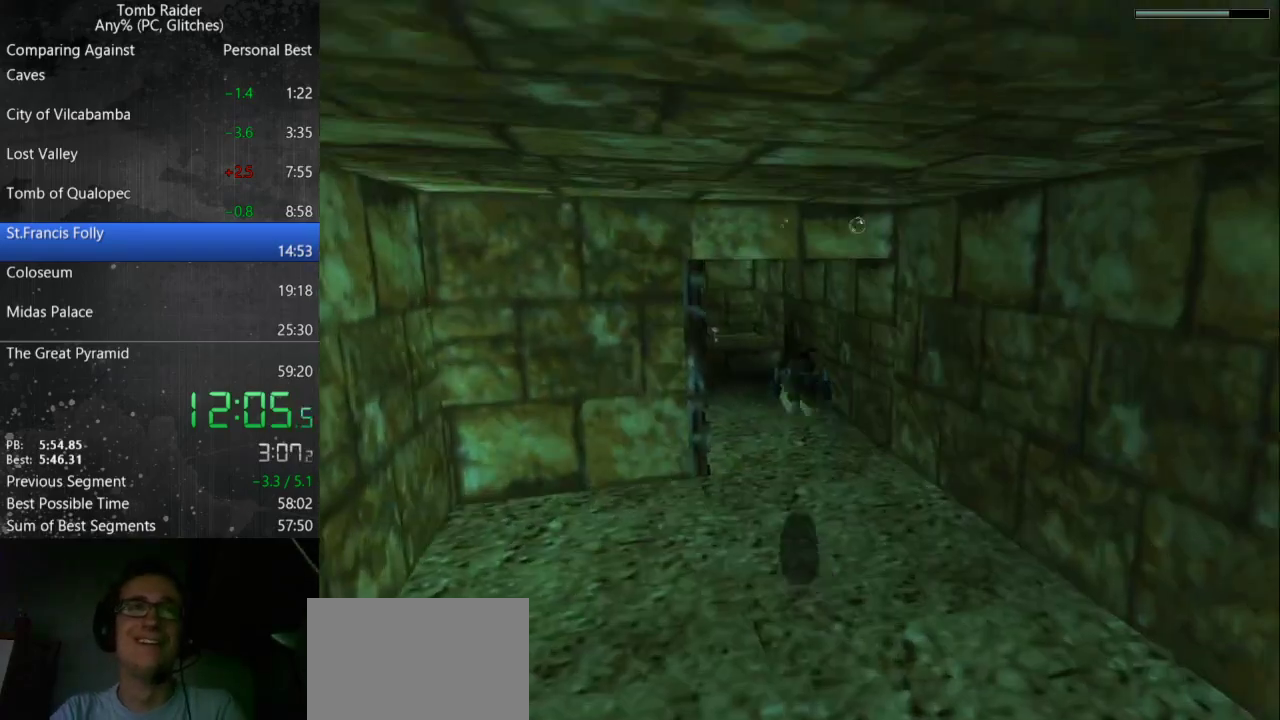
{"keys": ["jump"], "events": [[67, "right", "up"], [400, "down", "down"], [500, "down", "up"]]}
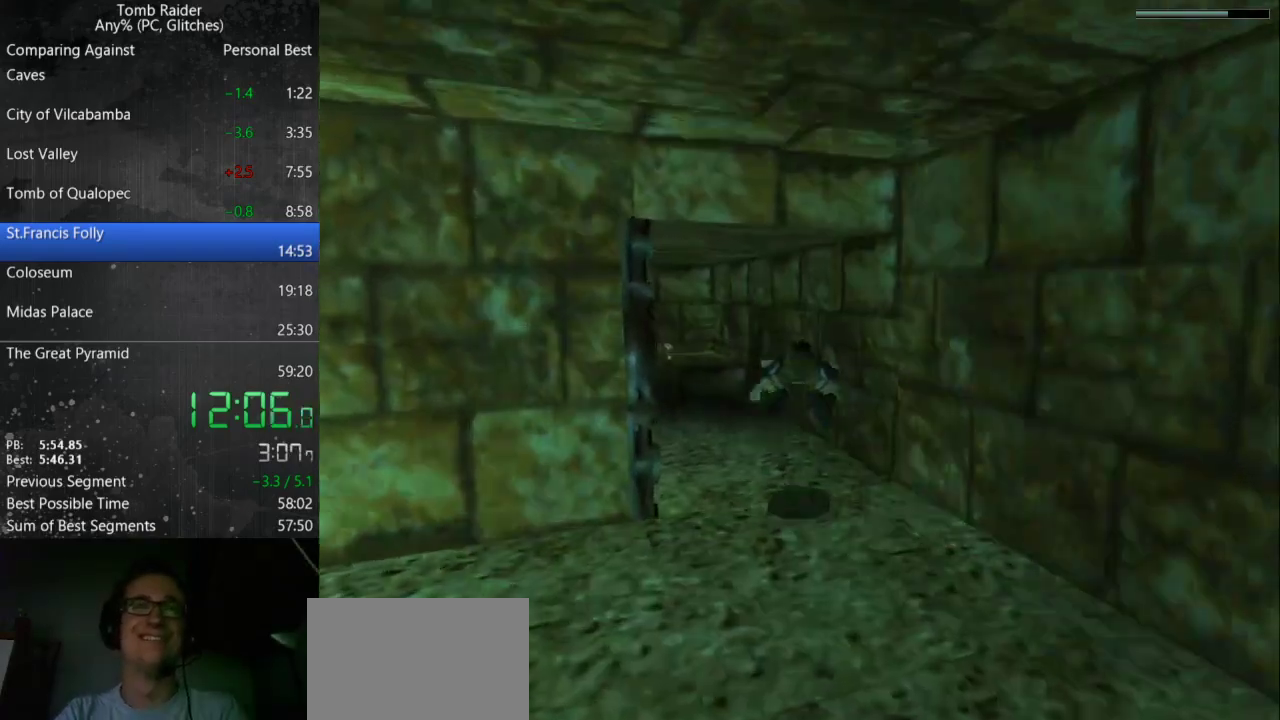
{"keys": ["jump"], "events": []}
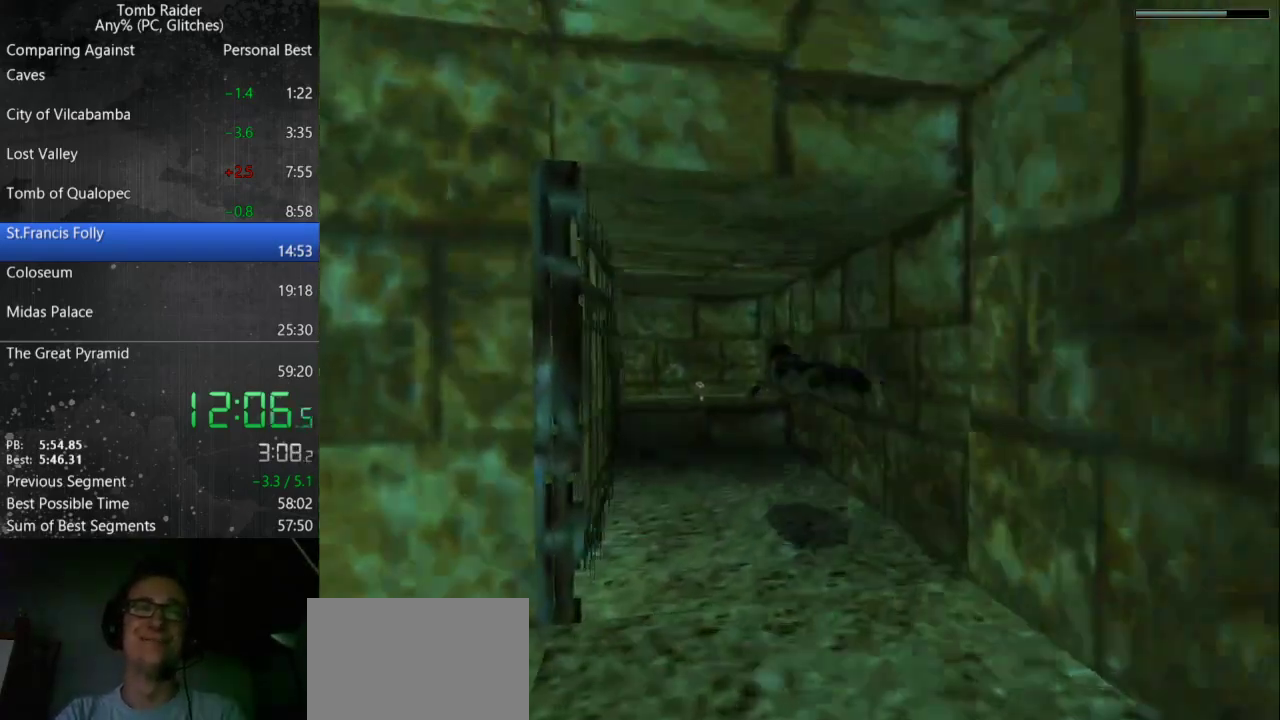
{"keys": ["jump"], "events": []}
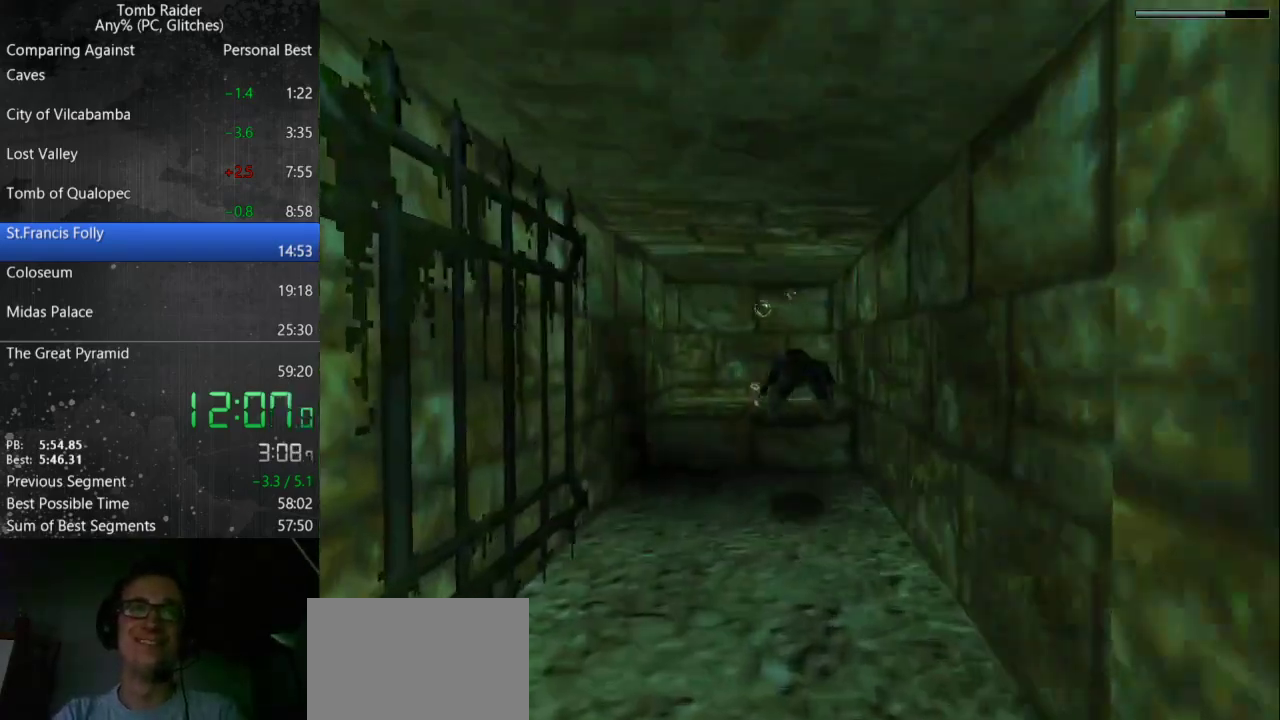
{"keys": [], "events": [[233, "down", "down"], [267, "right", "down"], [300, "jump", "up"], [367, "down", "up"], [433, "right", "up"]]}
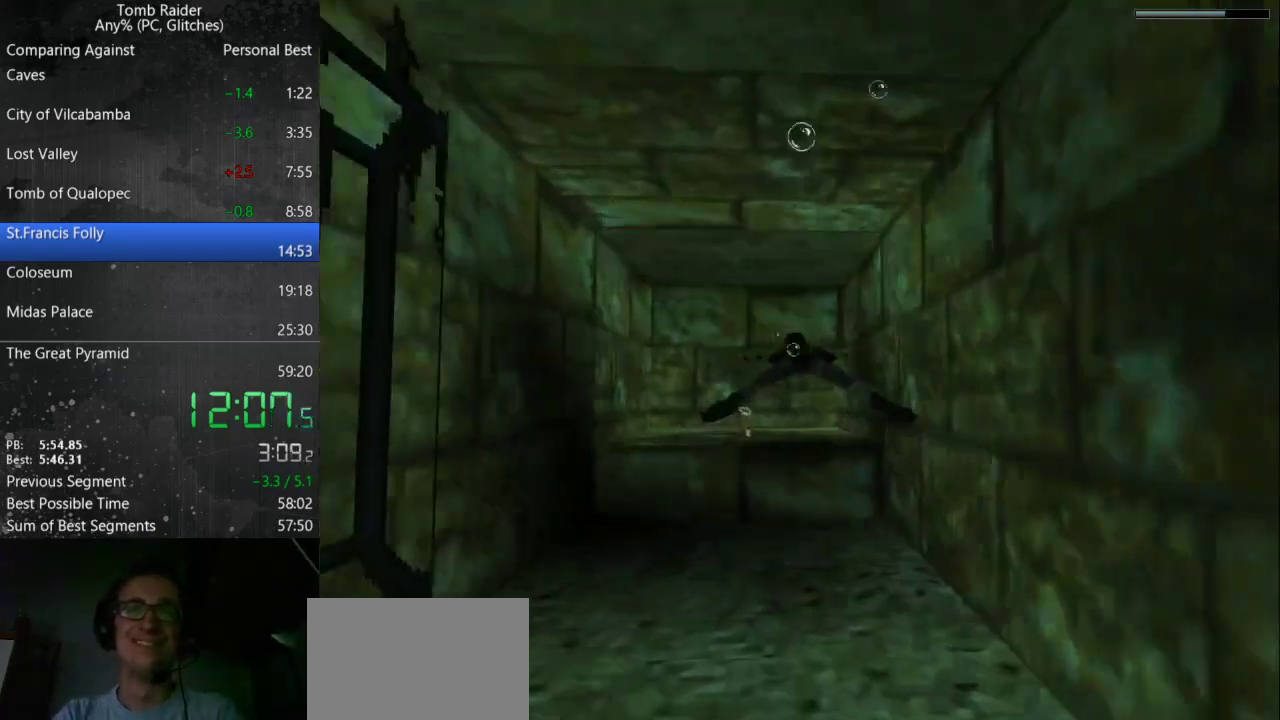
{"keys": ["action", "left"], "events": [[300, "action", "down"], [333, "left", "down"]]}
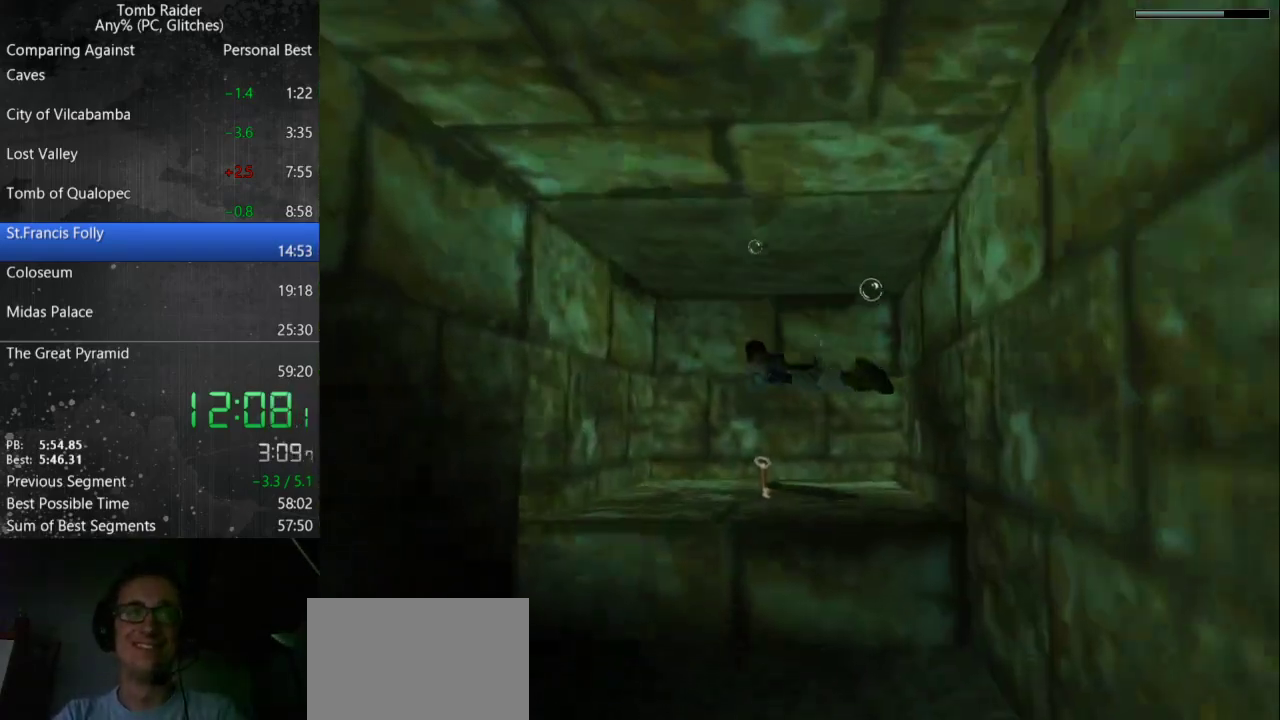
{"keys": ["action"], "events": [[467, "left", "up"]]}
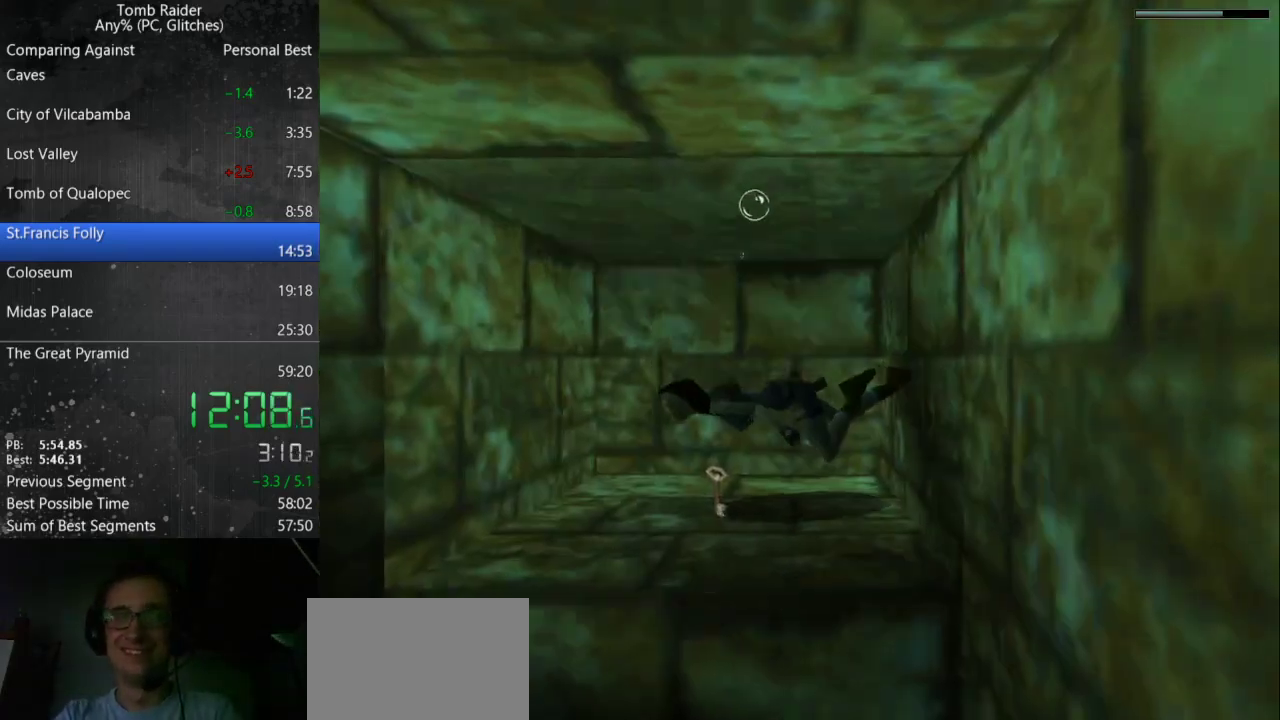
{"keys": ["down", "jump", "left"], "events": [[400, "action", "up"], [433, "jump", "down"], [500, "down", "down"], [500, "left", "down"]]}
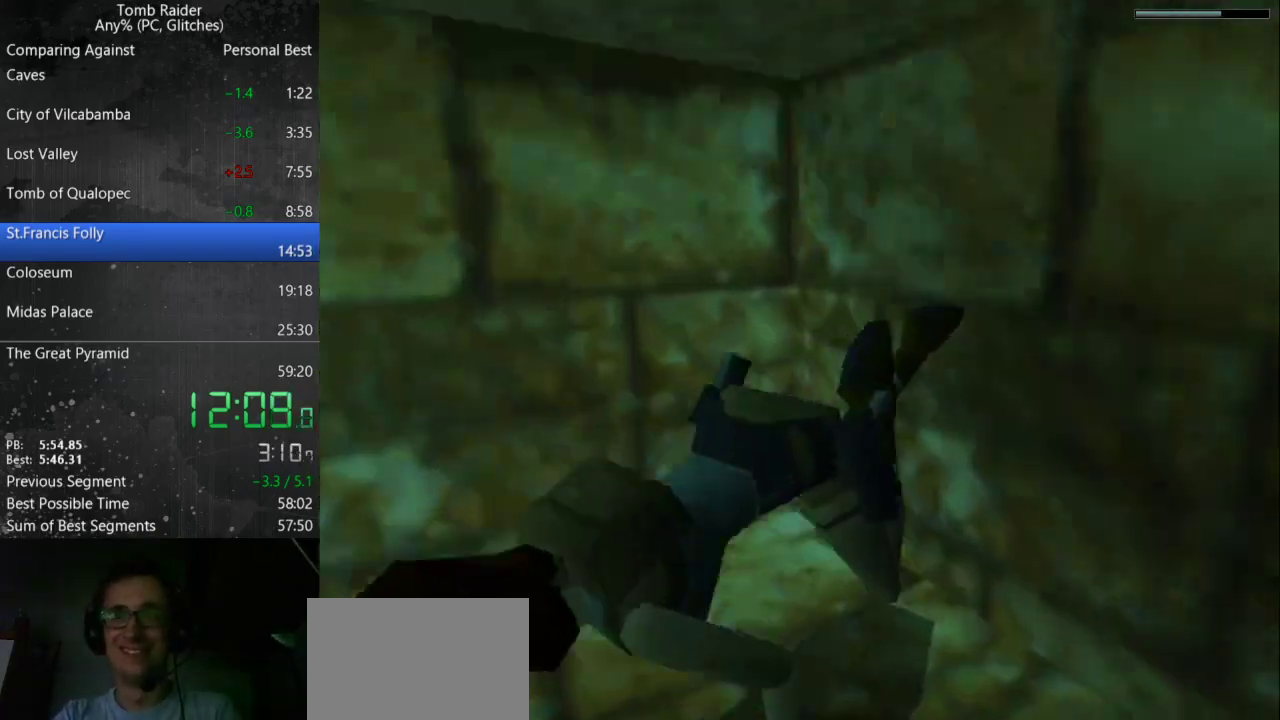
{"keys": ["down", "jump", "left"], "events": []}
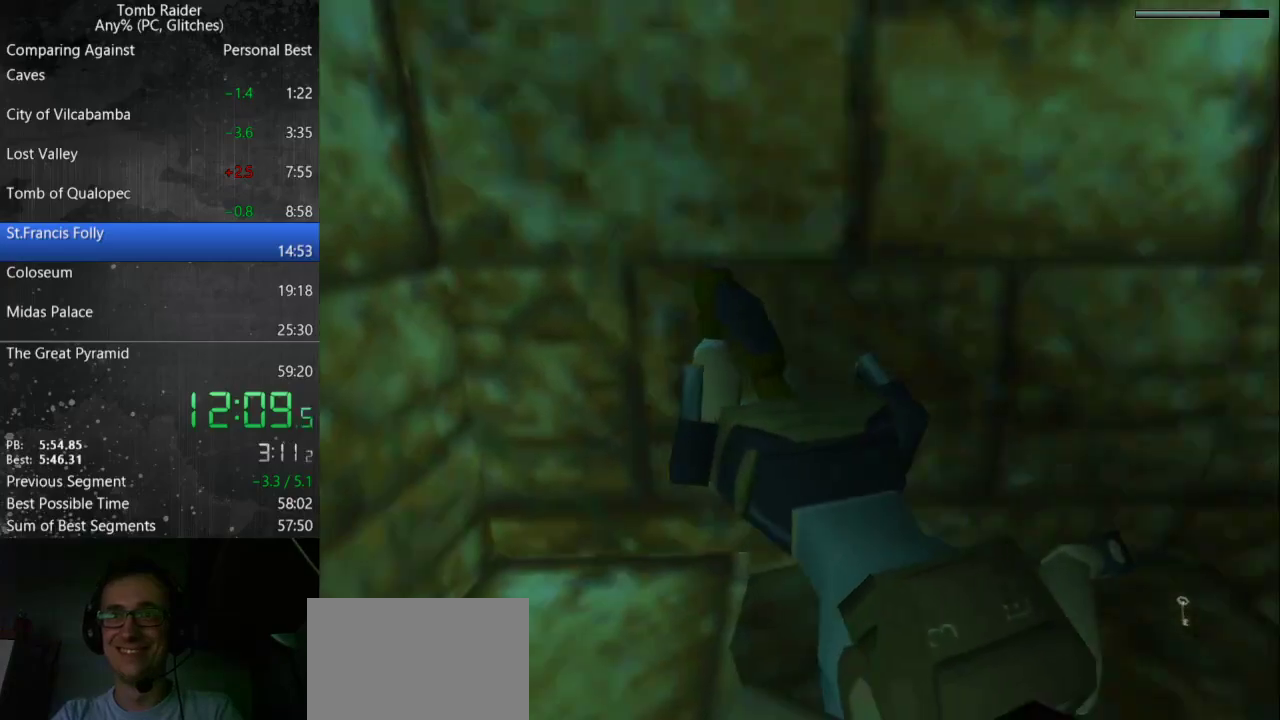
{"keys": ["down", "jump", "left"], "events": []}
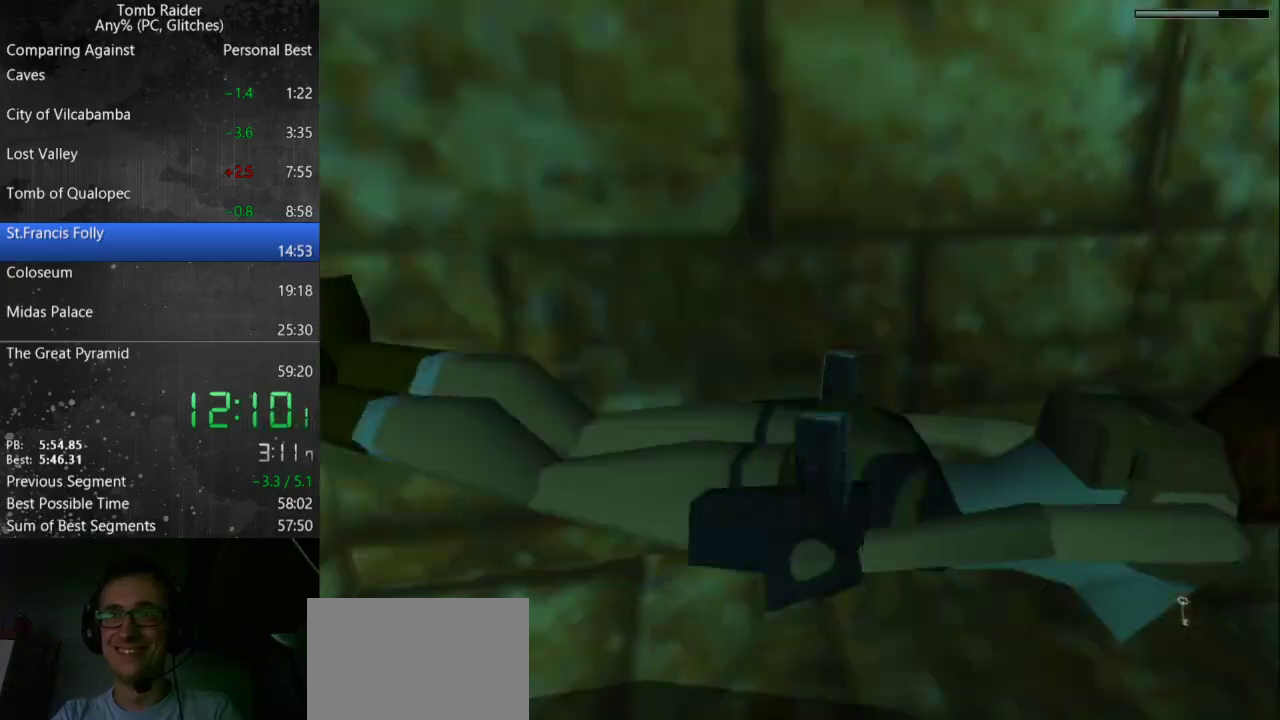
{"keys": ["jump"], "events": [[100, "down", "up"], [167, "left", "up"]]}
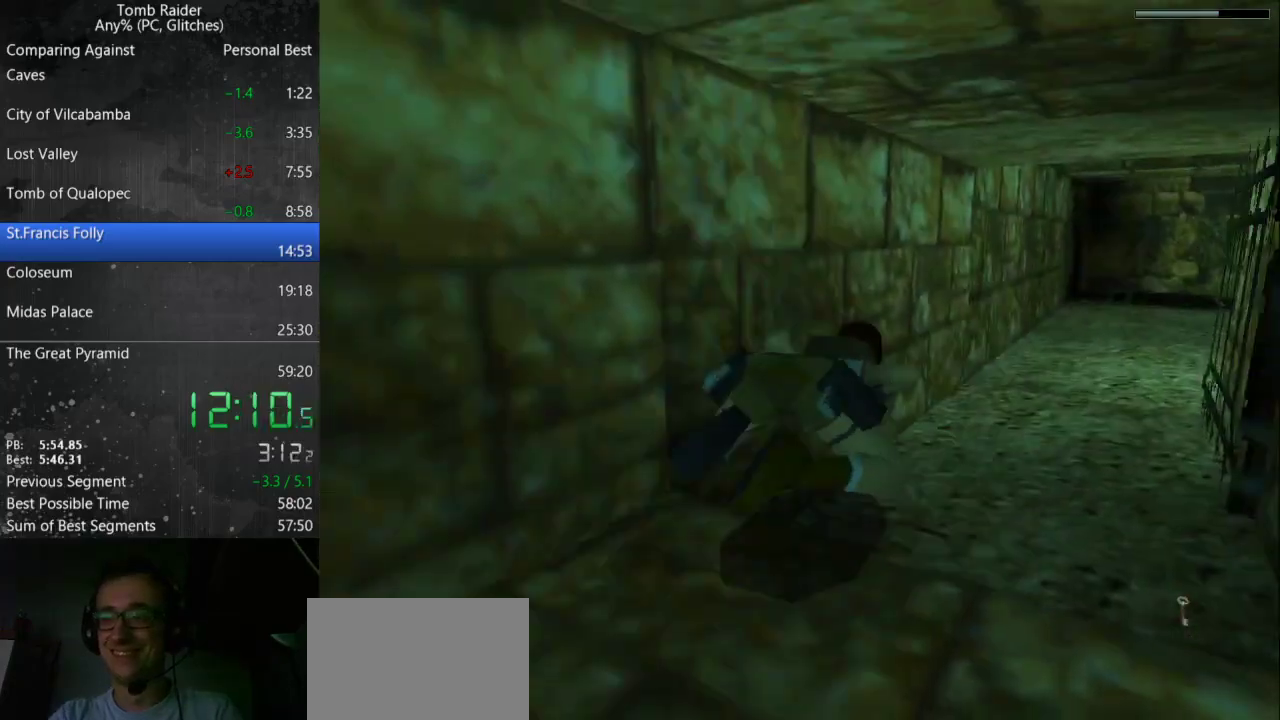
{"keys": ["jump"], "events": []}
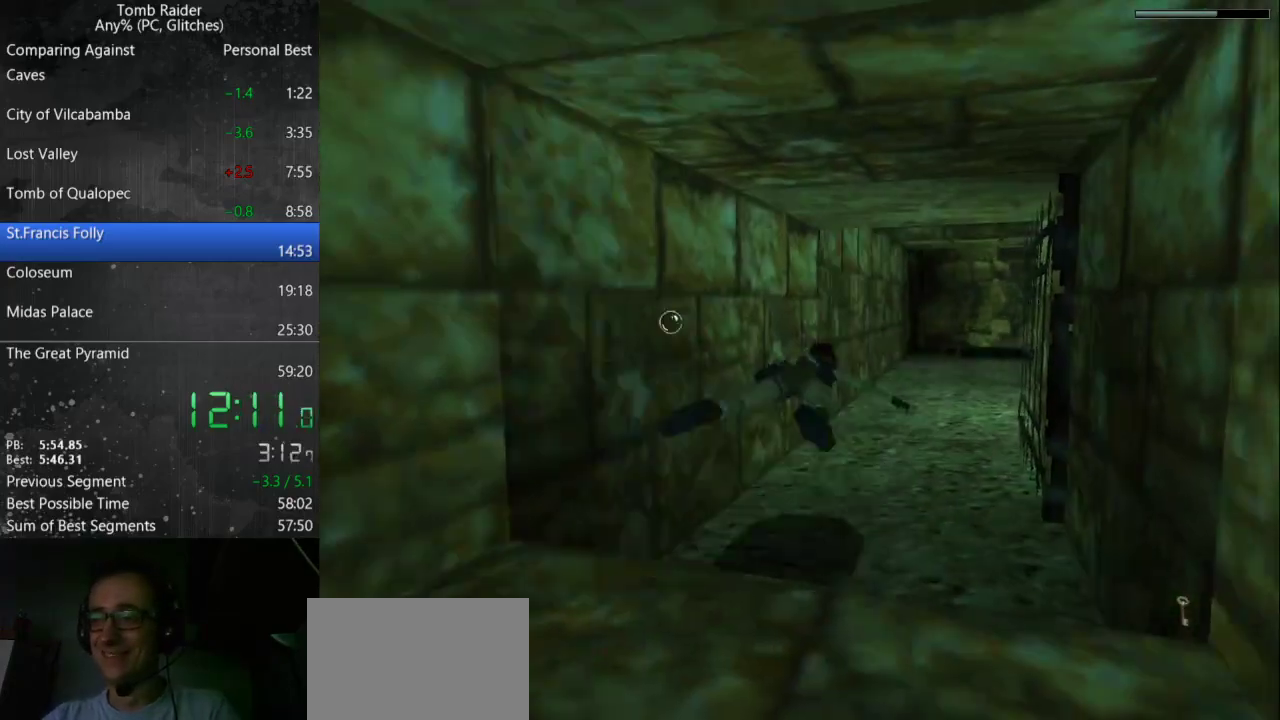
{"keys": ["jump"], "events": []}
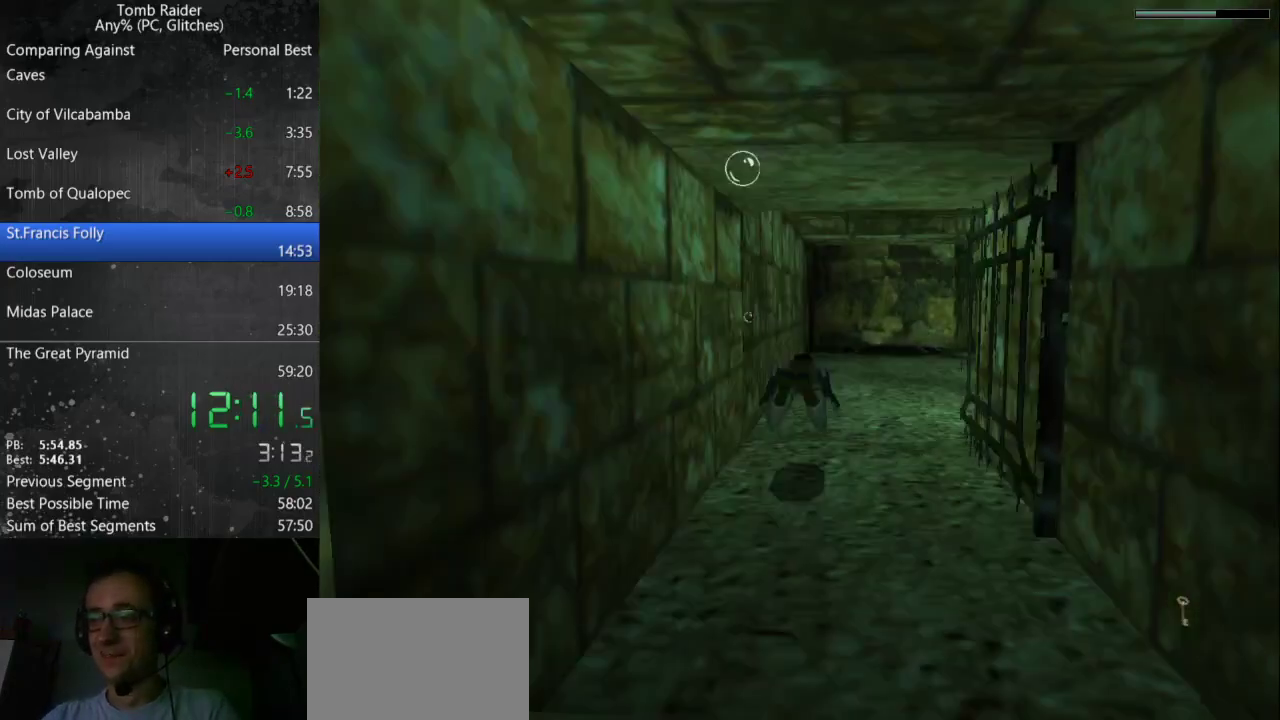
{"keys": ["jump"], "events": []}
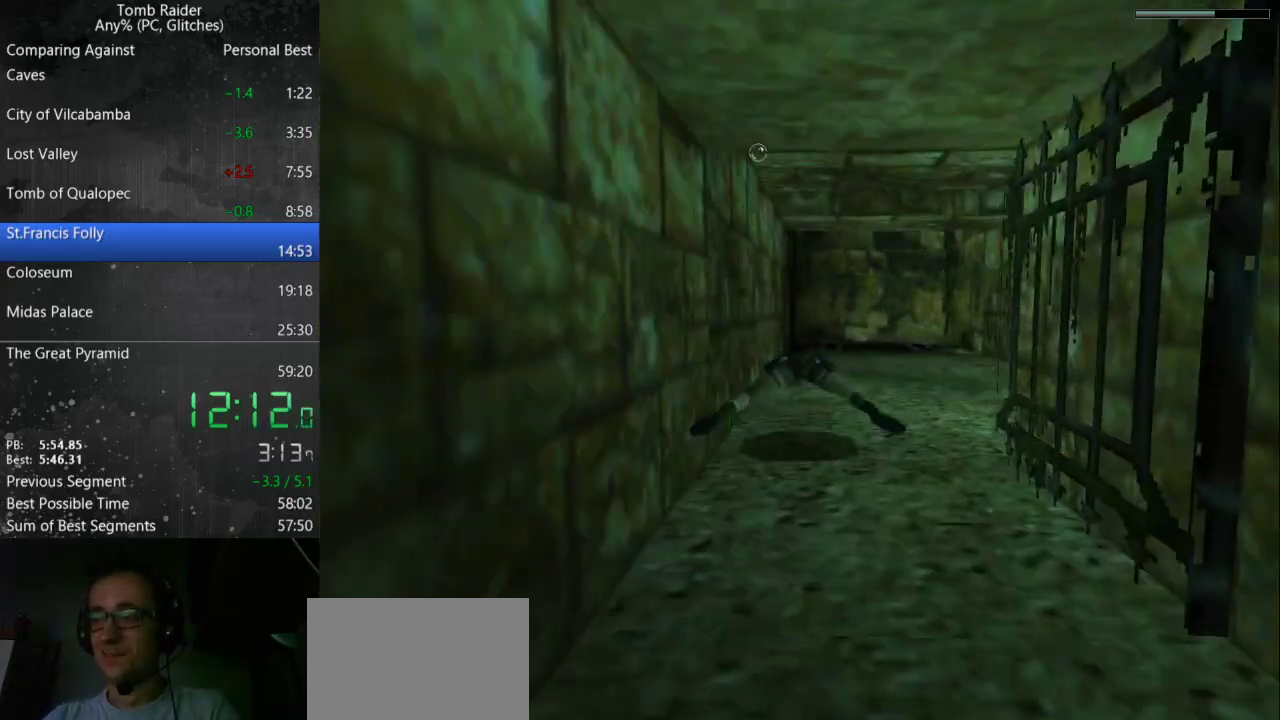
{"keys": ["jump"], "events": []}
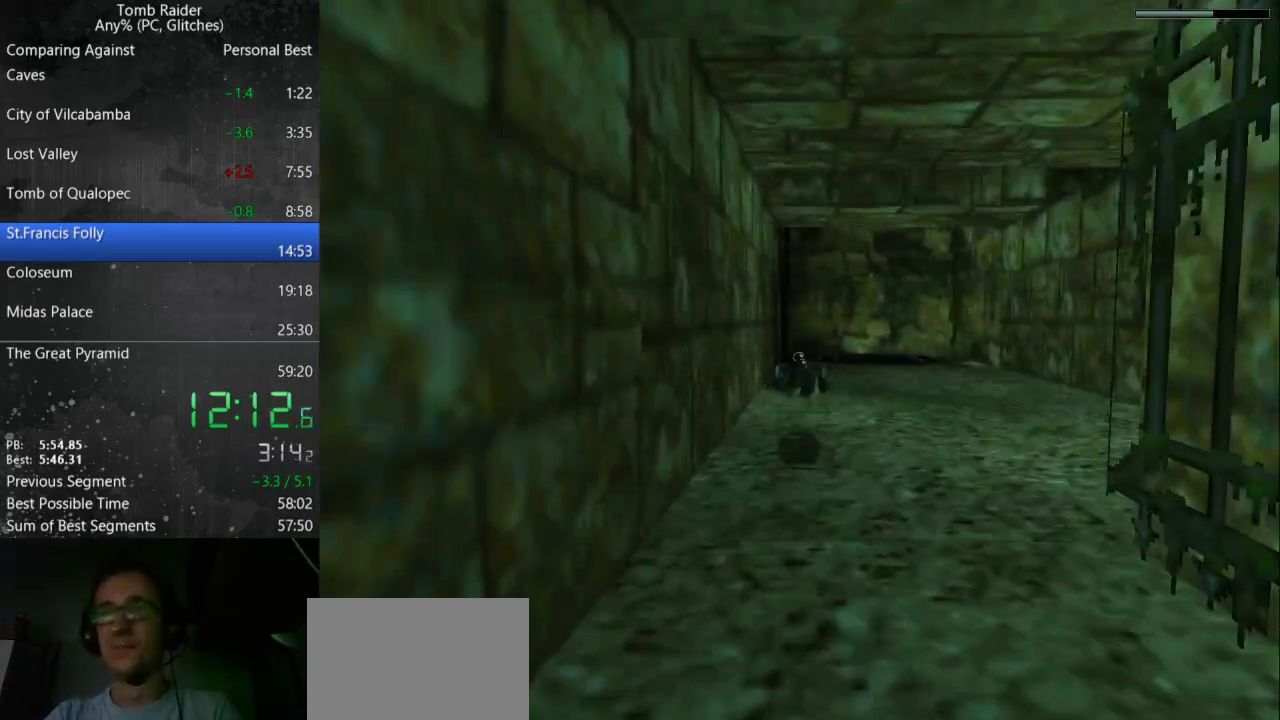
{"keys": ["jump"], "events": [[133, "down", "down"], [433, "down", "up"]]}